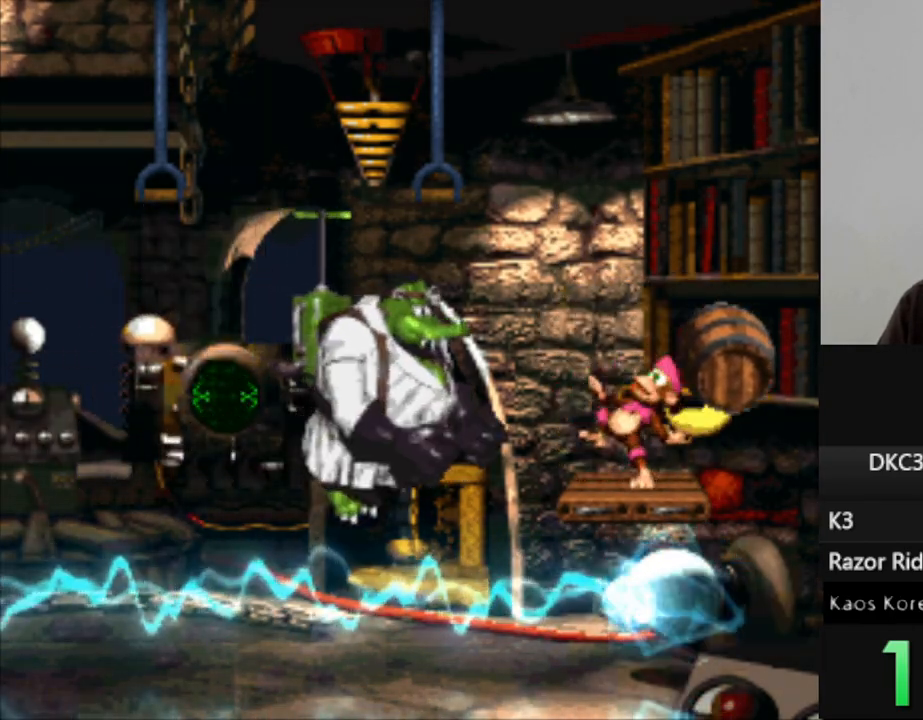
Gameplay with a controller (Nintendo layout); each line is a JSON object with the inputs held at the frame after it. "events" lists button and stick changes between this image and that frame as [ms after this image, input, new state], when the widget could be followed in between. Not read: L3 R3.
{"buttons": ["Y"], "events": [[400, "Y", "down"]]}
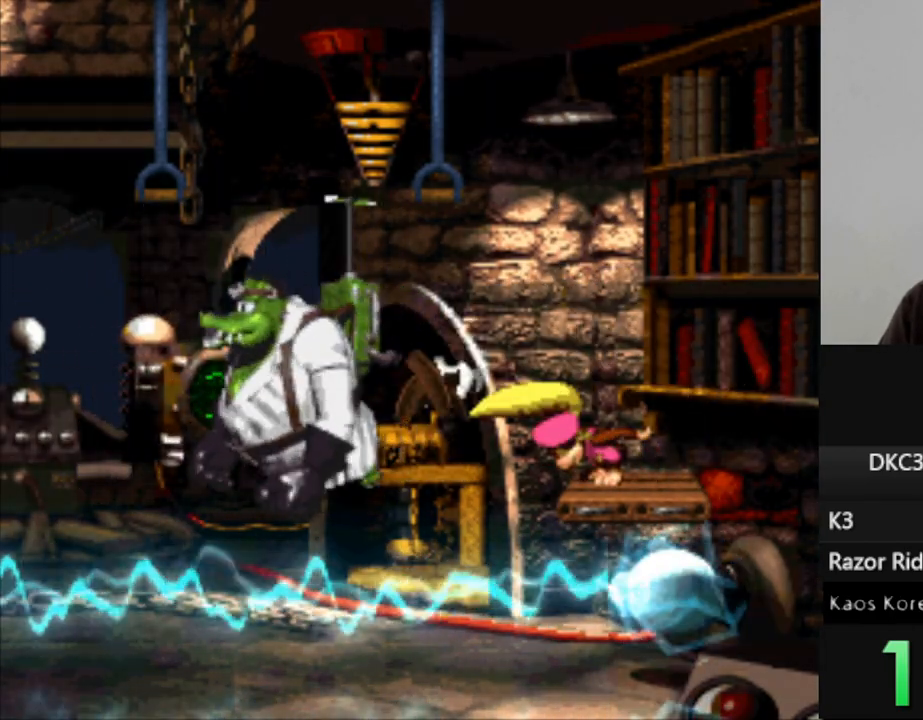
{"buttons": ["Y"], "events": [[50, "DPAD_RIGHT", "down"], [267, "DPAD_RIGHT", "up"]]}
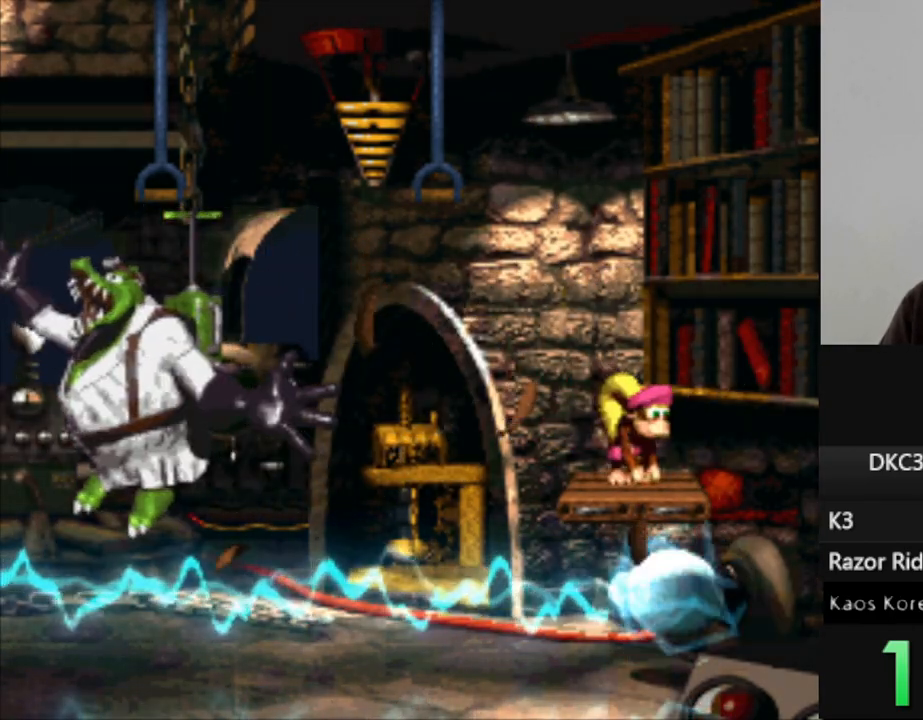
{"buttons": ["Y", "DPAD_LEFT"], "events": [[33, "DPAD_LEFT", "down"], [133, "B", "down"], [400, "B", "up"]]}
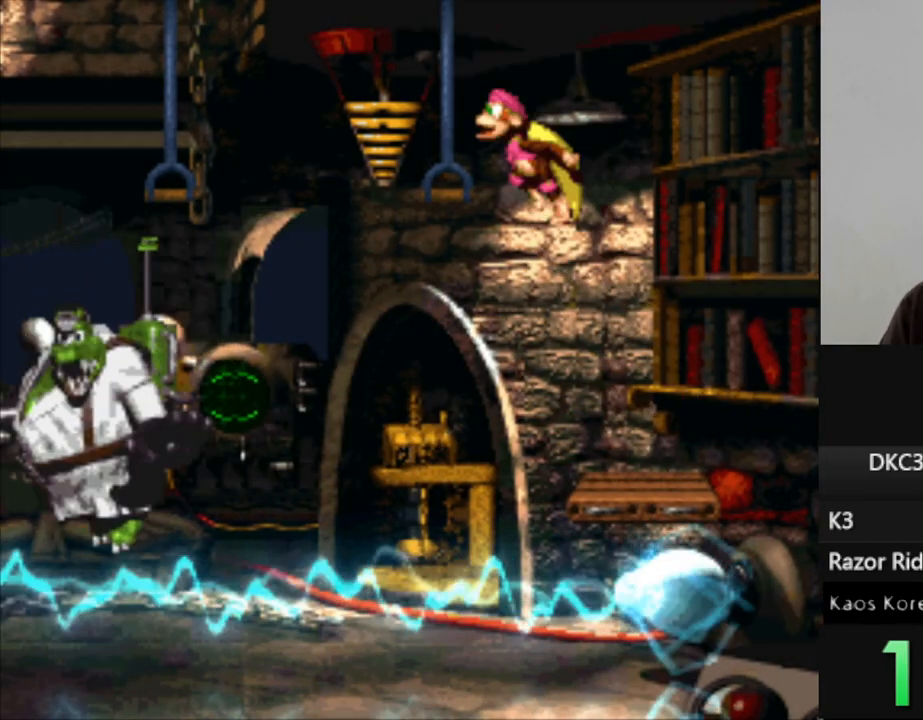
{"buttons": ["Y"], "events": [[17, "DPAD_LEFT", "up"]]}
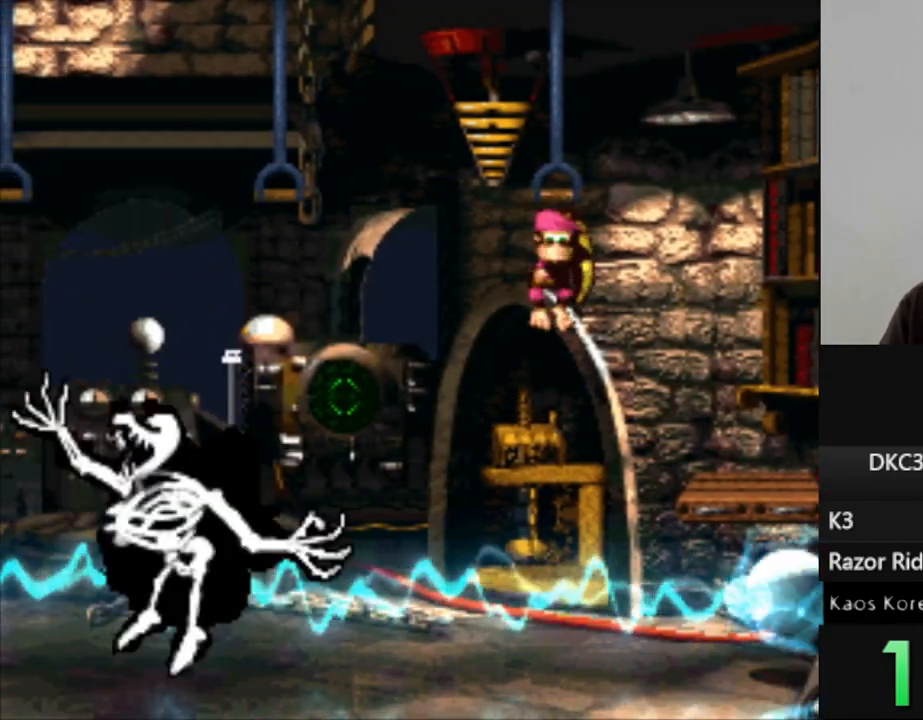
{"buttons": ["Y"], "events": []}
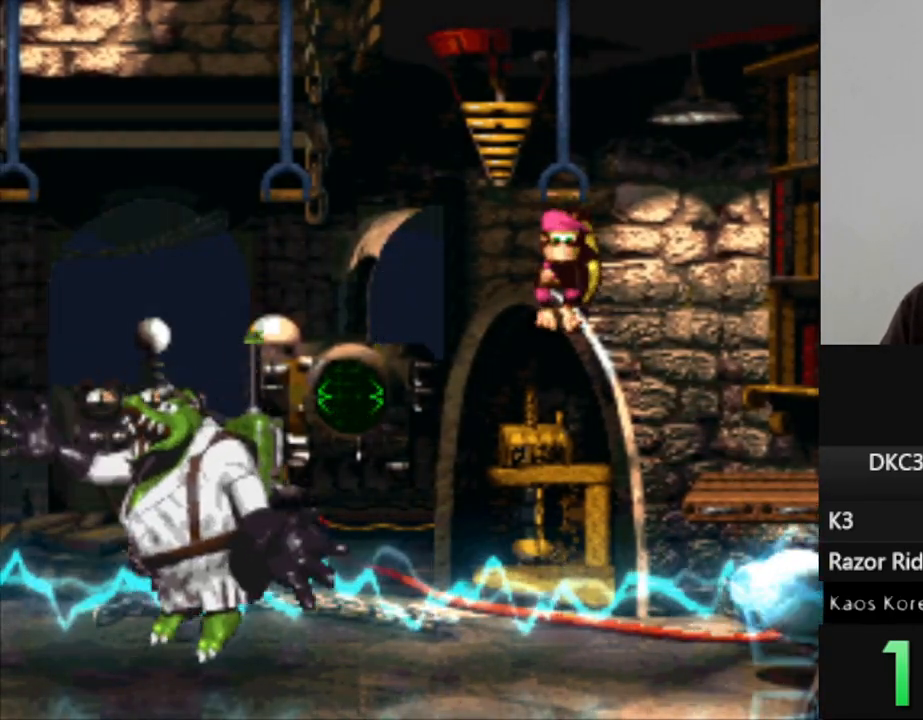
{"buttons": ["Y"], "events": []}
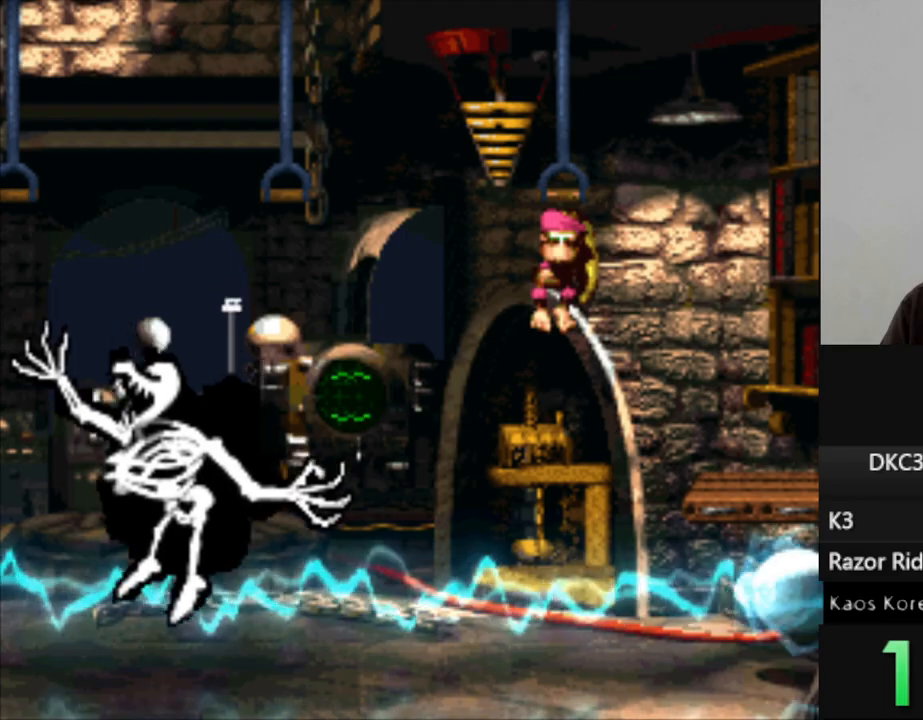
{"buttons": ["Y"], "events": []}
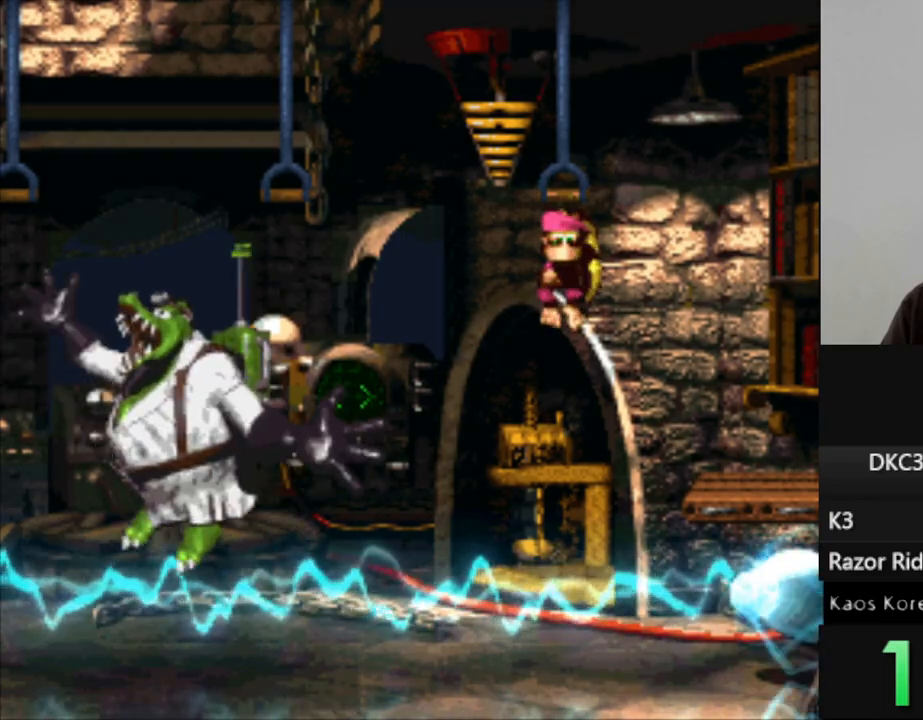
{"buttons": ["B", "Y", "DPAD_LEFT"], "events": [[400, "DPAD_LEFT", "down"], [467, "B", "down"]]}
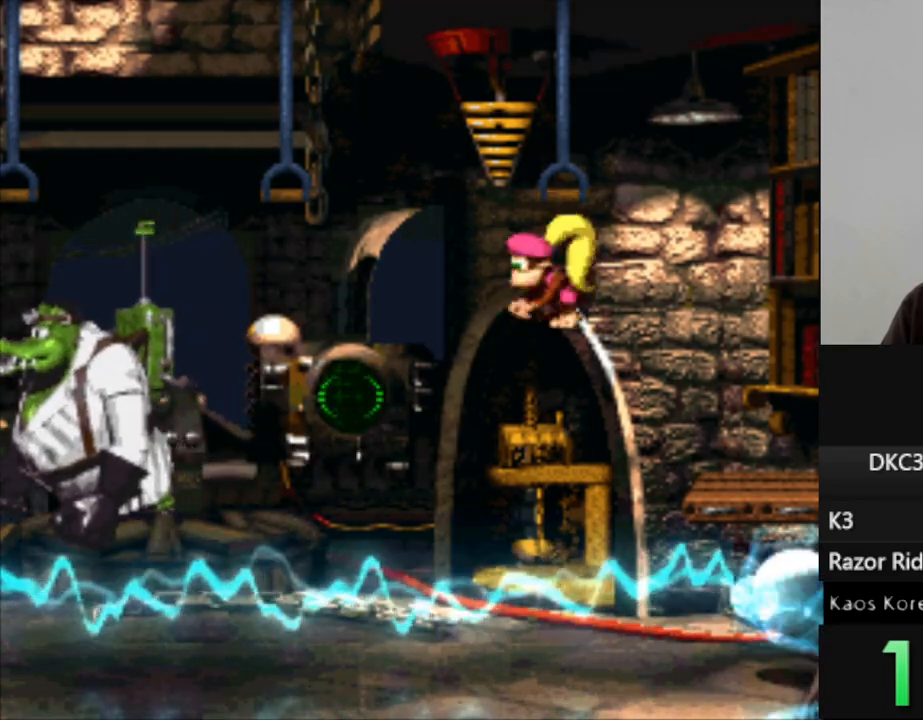
{"buttons": ["Y", "DPAD_LEFT"], "events": [[483, "B", "up"]]}
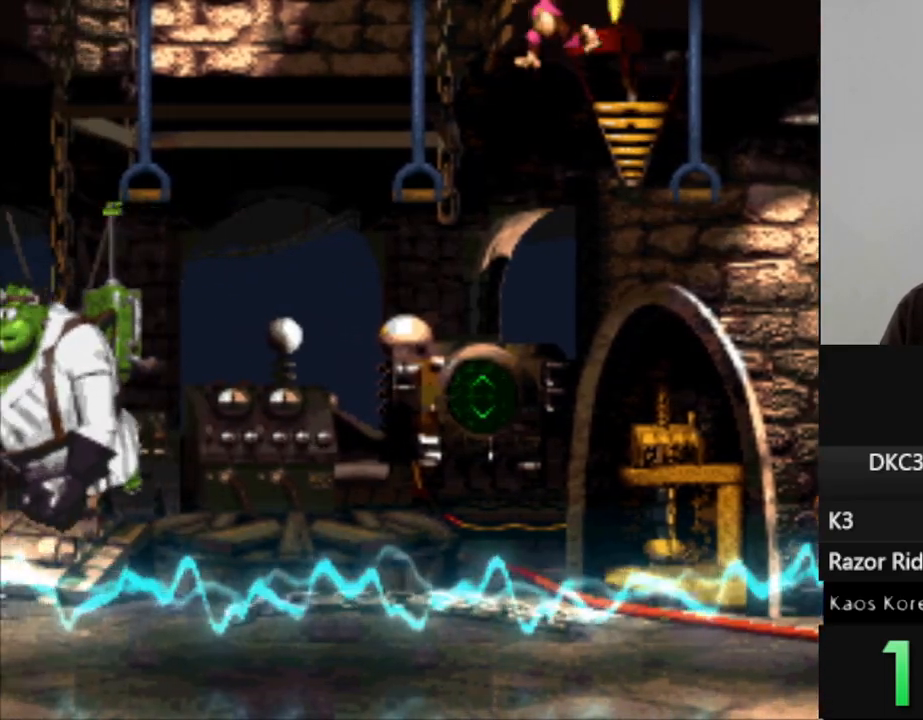
{"buttons": ["Y", "DPAD_LEFT"], "events": []}
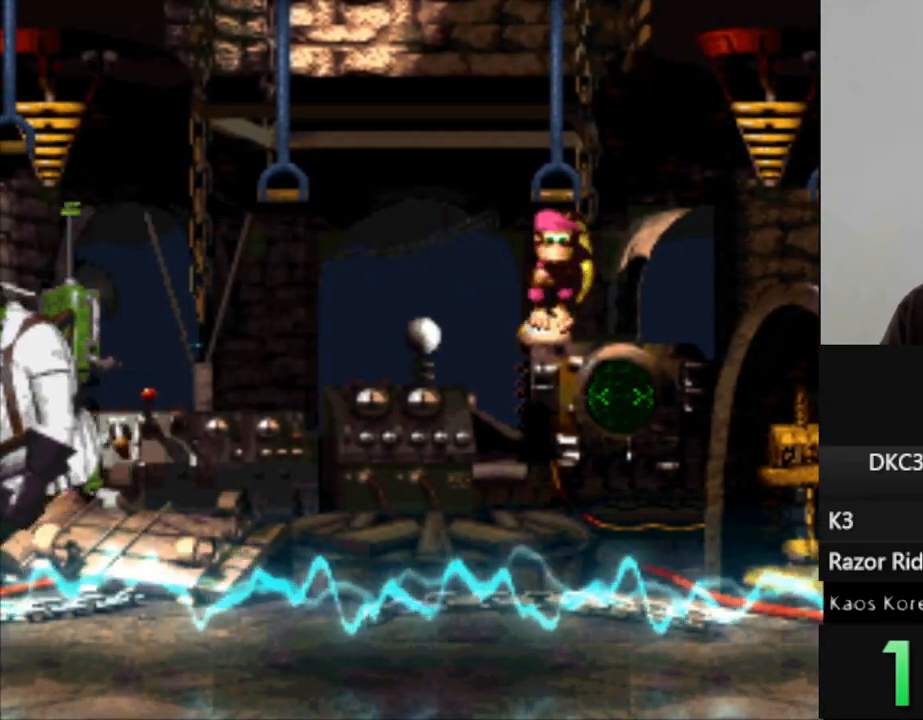
{"buttons": ["Y"], "events": [[233, "DPAD_LEFT", "up"]]}
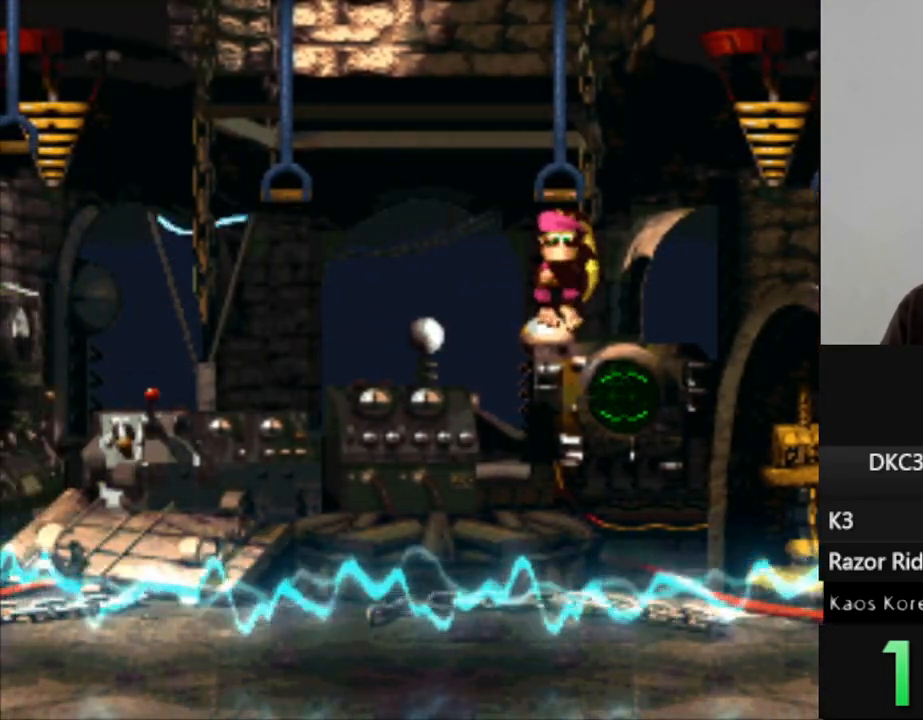
{"buttons": ["Y"], "events": []}
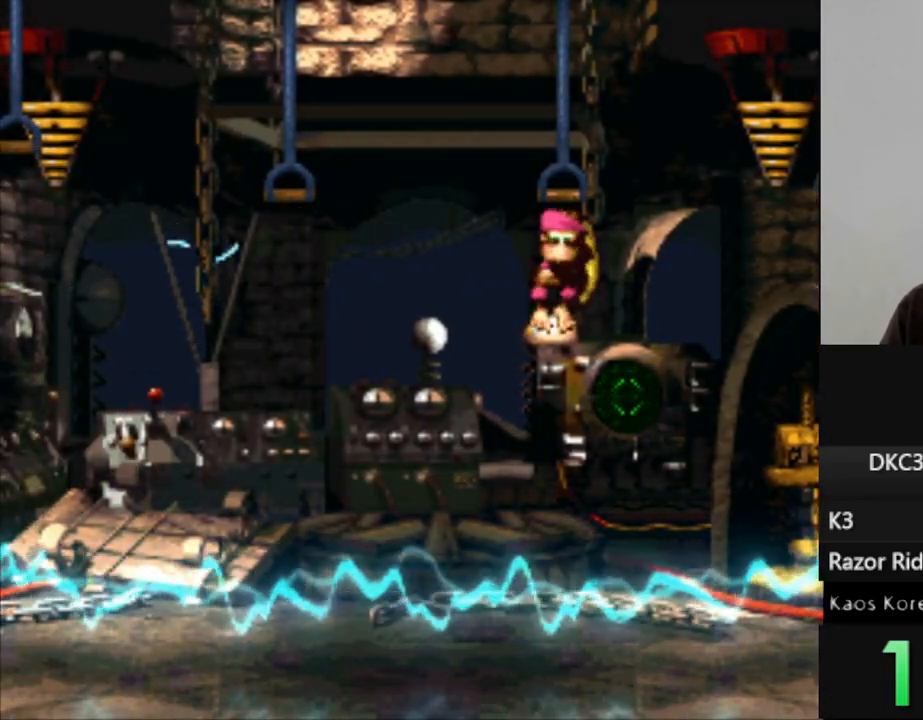
{"buttons": ["Y"], "events": []}
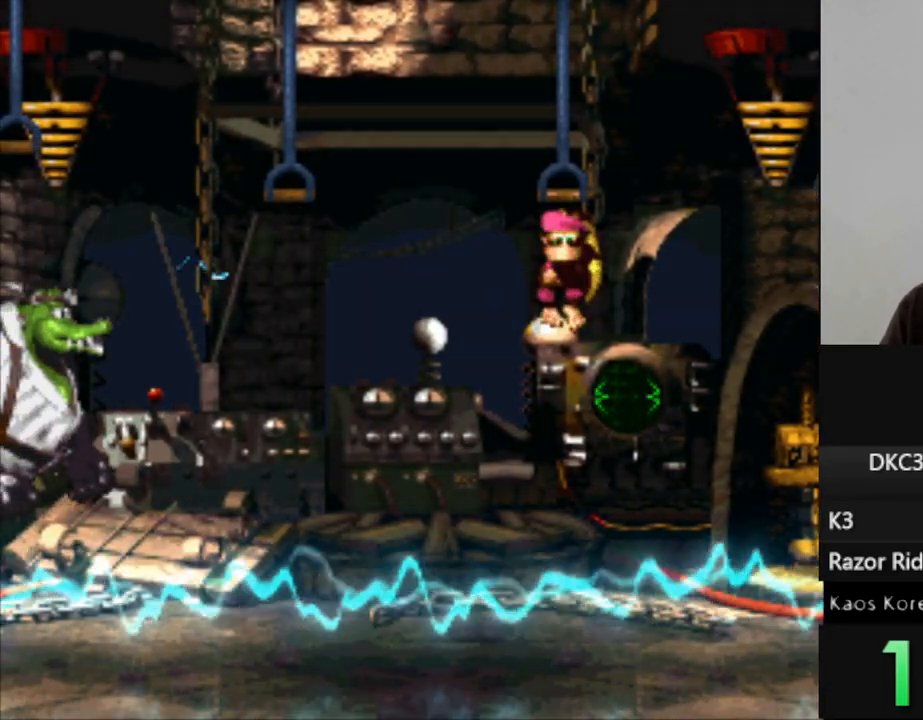
{"buttons": ["B", "Y", "DPAD_LEFT"], "events": [[300, "DPAD_LEFT", "down"], [433, "B", "down"]]}
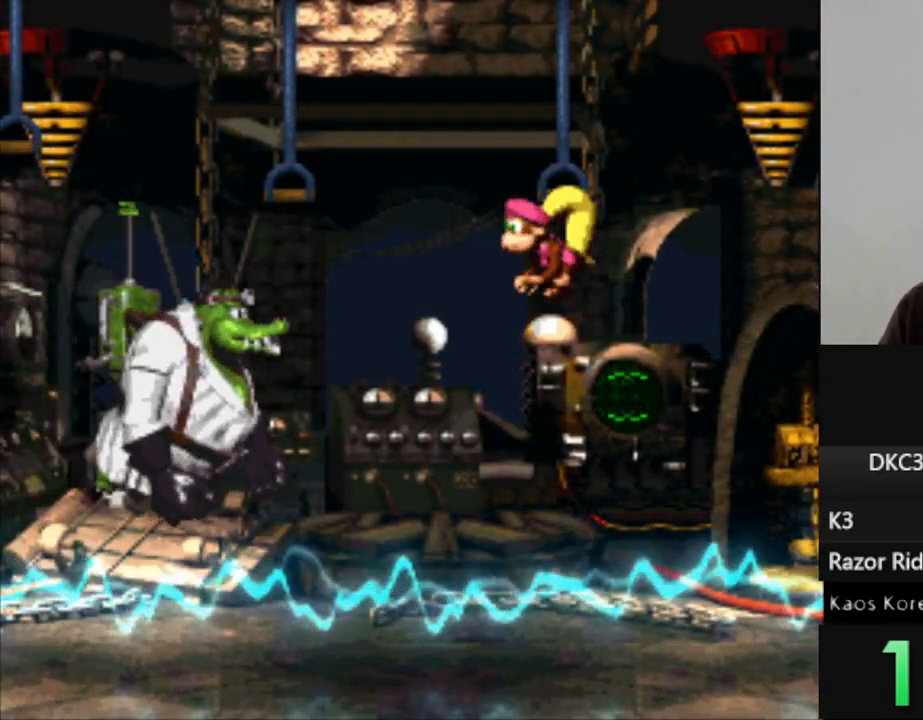
{"buttons": ["Y", "DPAD_LEFT"], "events": [[167, "B", "up"], [167, "Y", "up"], [250, "Y", "down"]]}
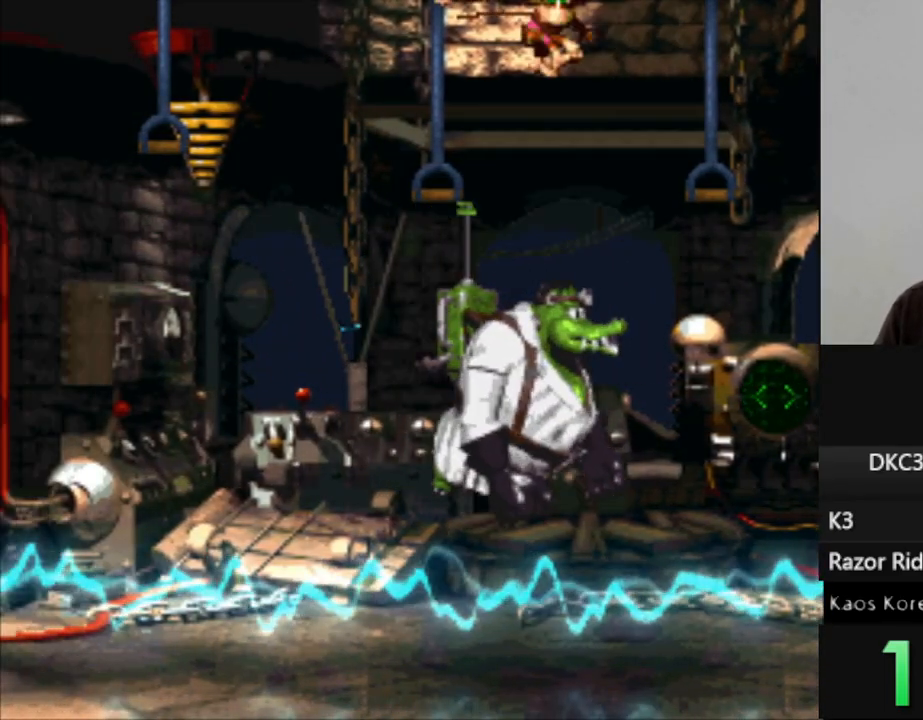
{"buttons": ["Y", "DPAD_LEFT"], "events": []}
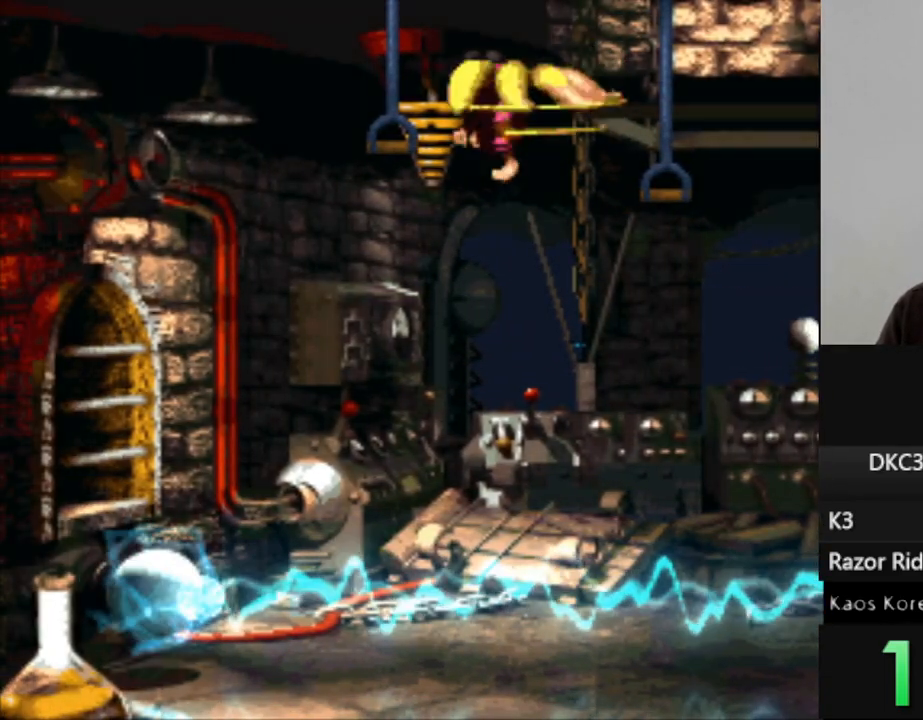
{"buttons": ["Y", "DPAD_RIGHT"], "events": [[150, "DPAD_LEFT", "up"], [433, "DPAD_RIGHT", "down"]]}
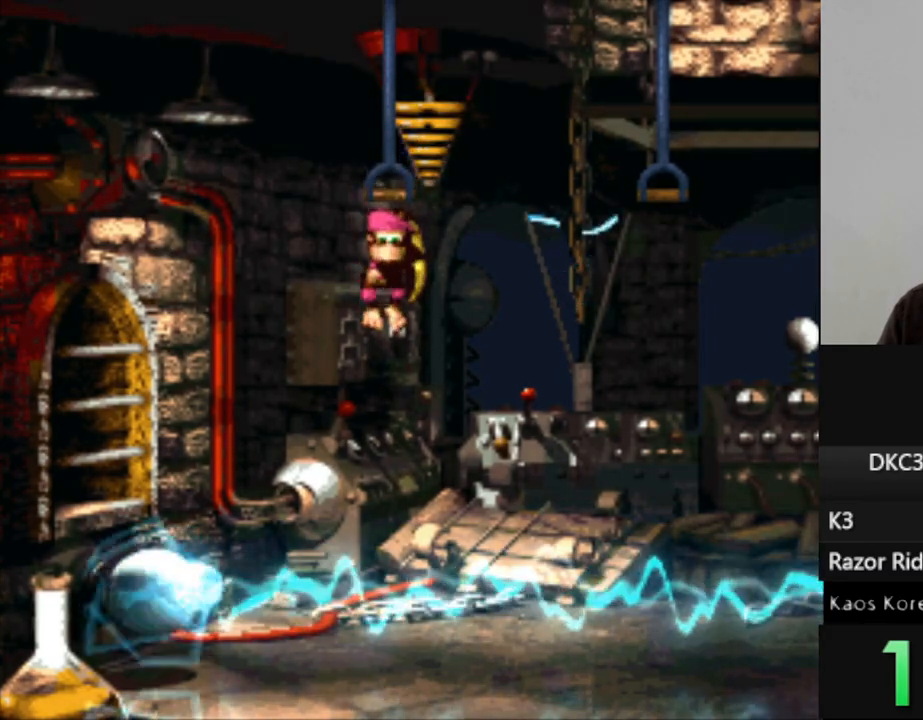
{"buttons": ["Y", "DPAD_RIGHT"], "events": [[50, "B", "down"], [450, "B", "up"]]}
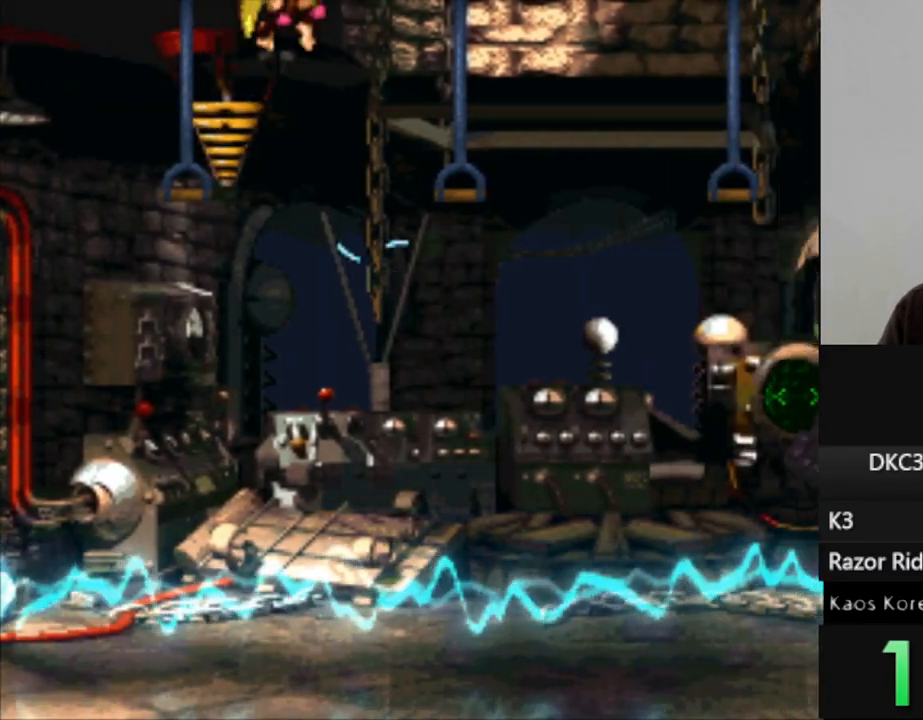
{"buttons": ["B", "Y", "DPAD_RIGHT"], "events": [[117, "DPAD_RIGHT", "up"], [433, "DPAD_RIGHT", "down"], [450, "B", "down"]]}
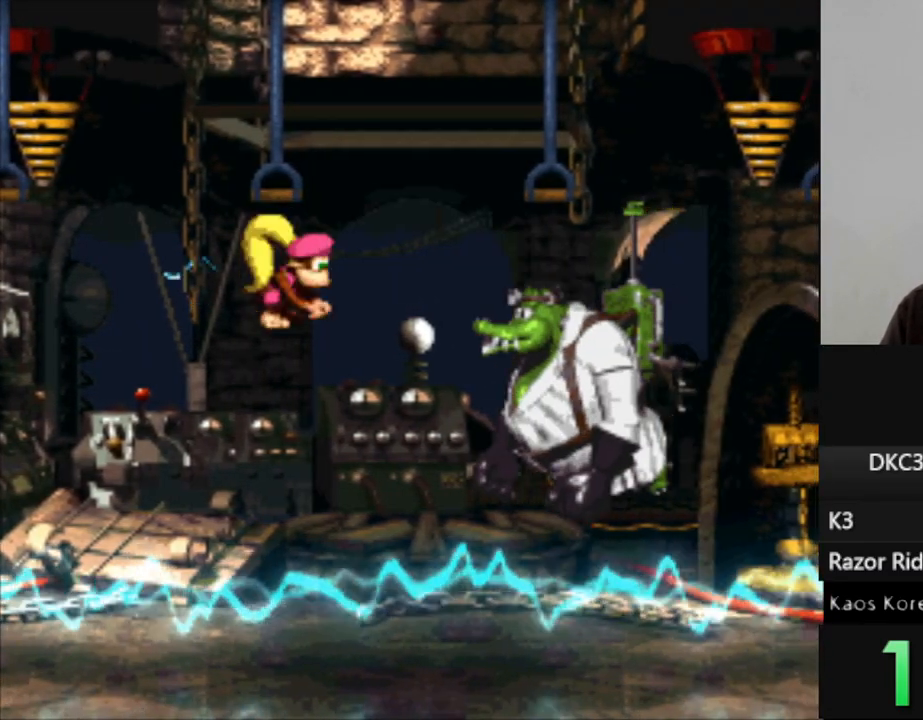
{"buttons": ["Y", "DPAD_RIGHT"], "events": [[167, "B", "up"], [167, "Y", "up"], [250, "Y", "down"]]}
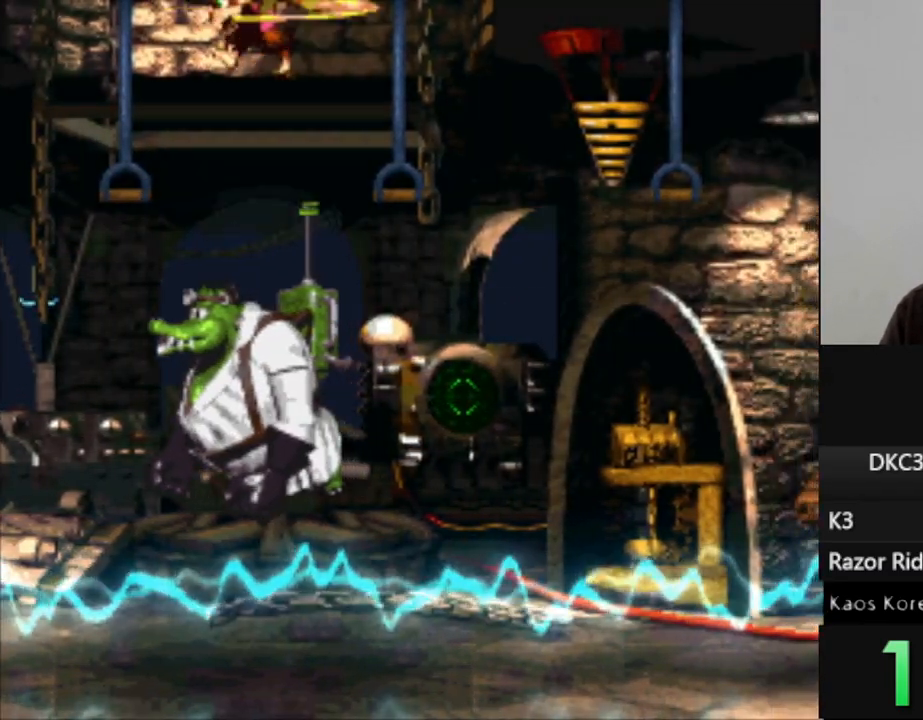
{"buttons": ["Y", "DPAD_RIGHT"], "events": []}
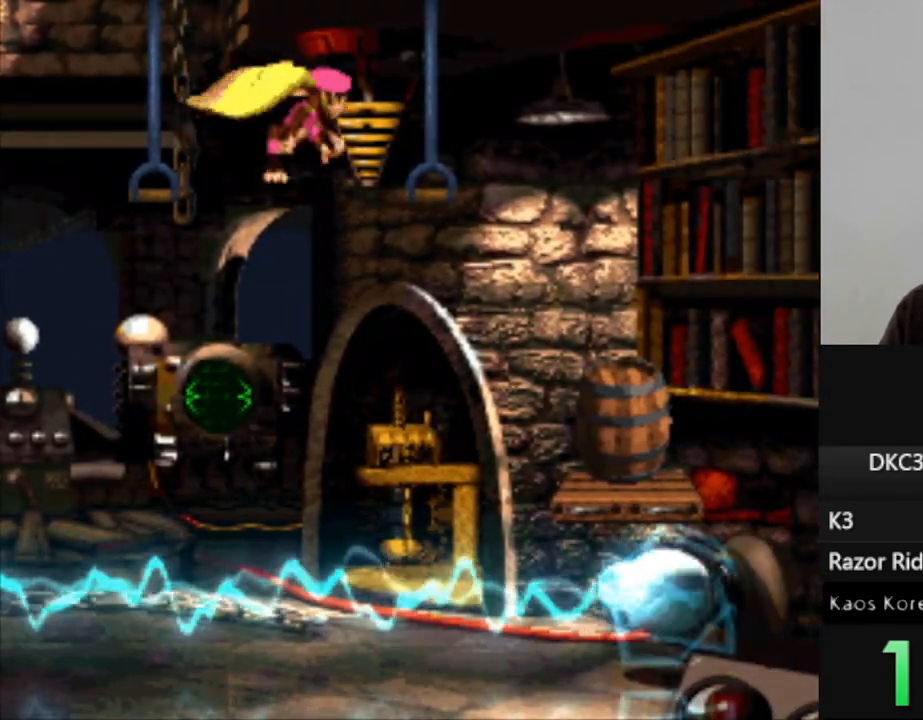
{"buttons": ["Y"], "events": [[350, "DPAD_RIGHT", "up"]]}
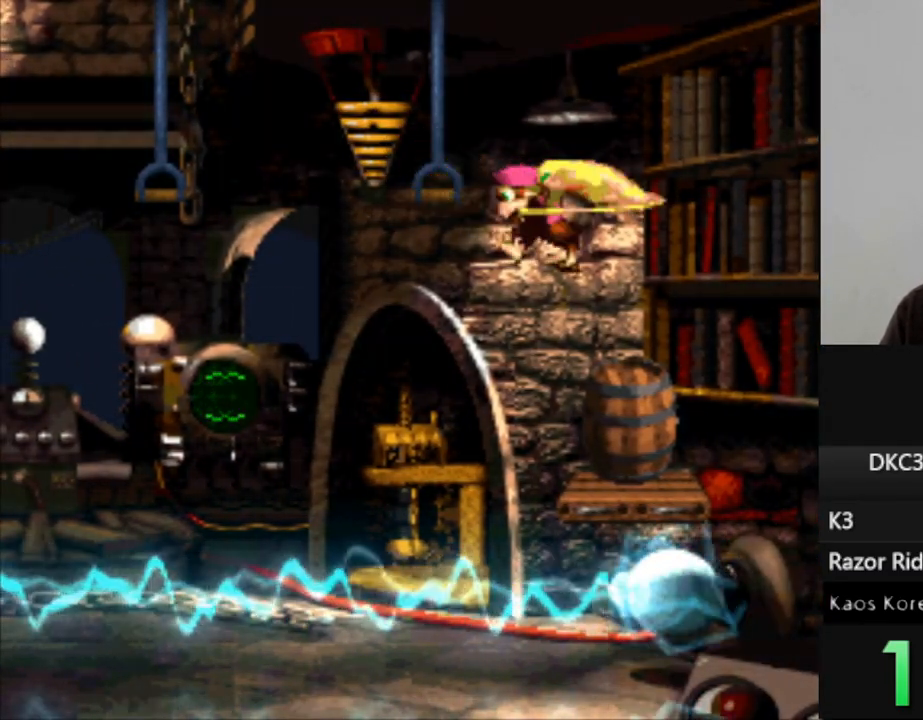
{"buttons": ["Y"], "events": []}
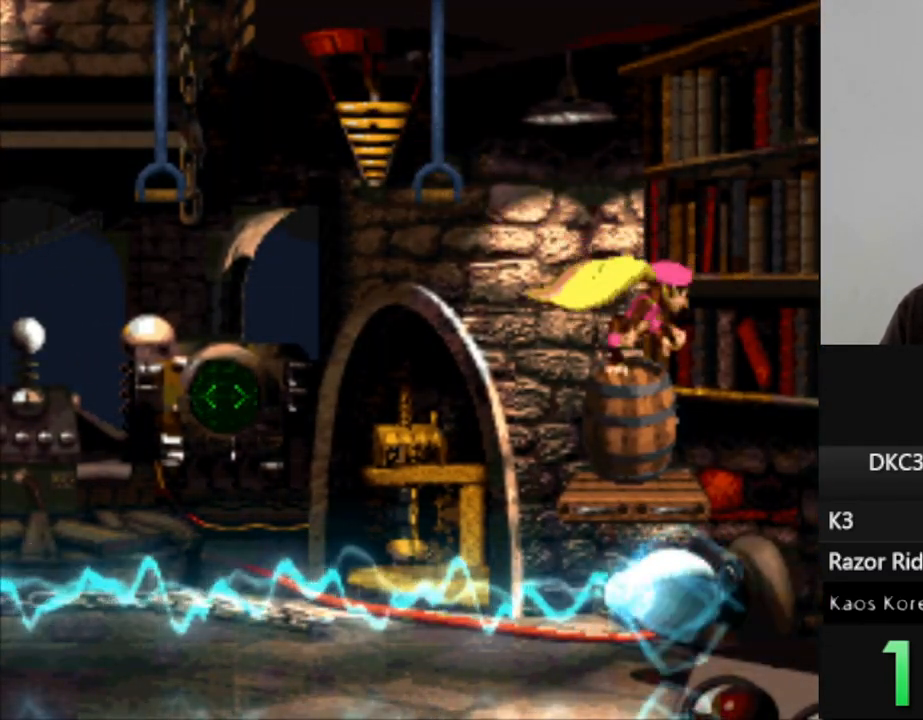
{"buttons": [], "events": [[83, "Y", "up"]]}
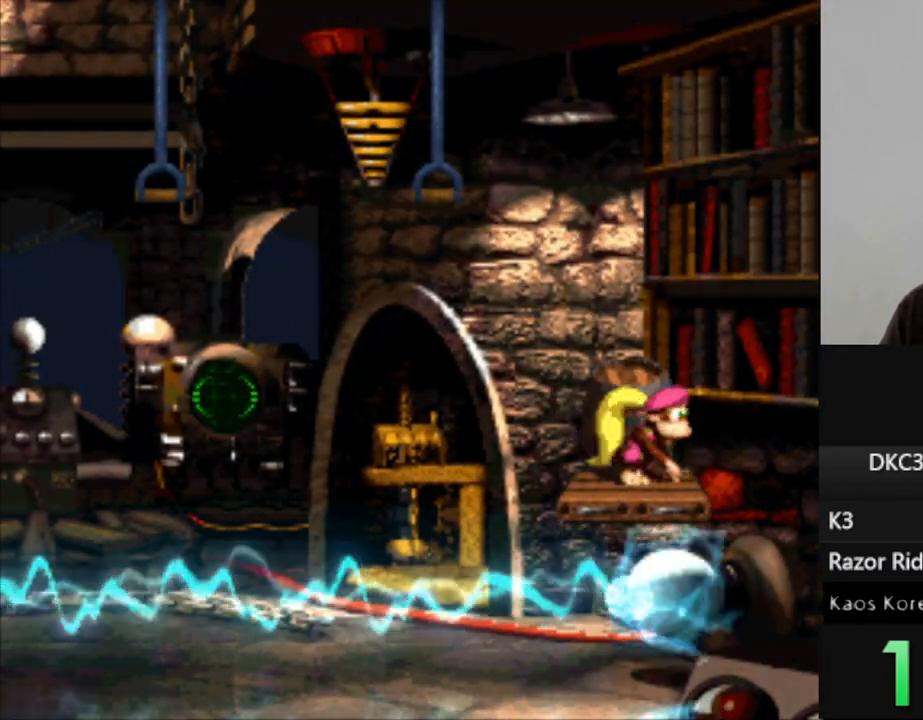
{"buttons": ["Y"], "events": [[50, "Y", "down"]]}
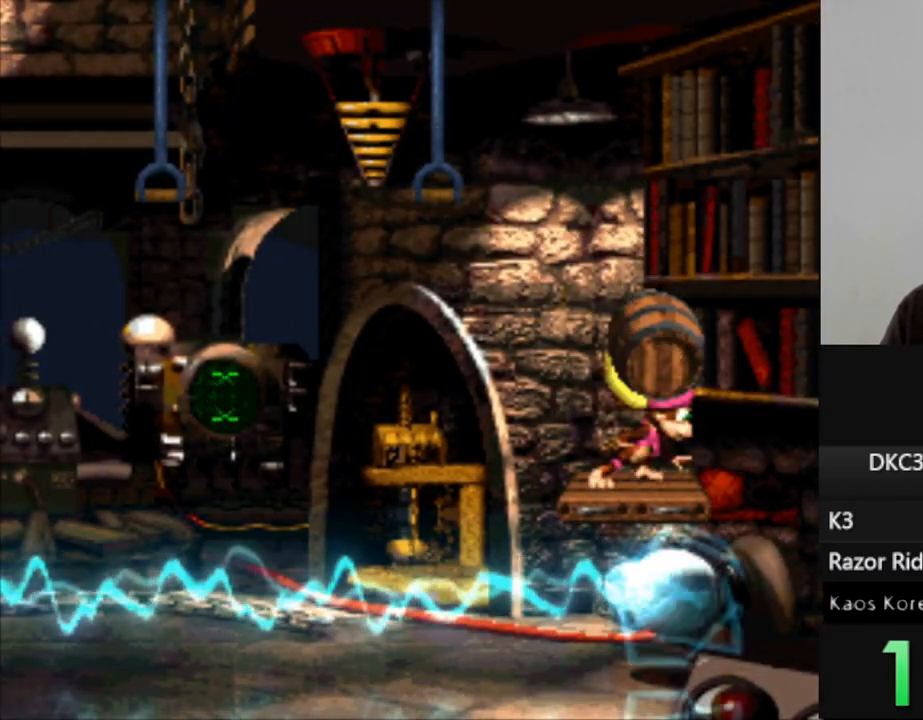
{"buttons": ["Y"], "events": [[200, "DPAD_RIGHT", "down"], [267, "DPAD_RIGHT", "up"]]}
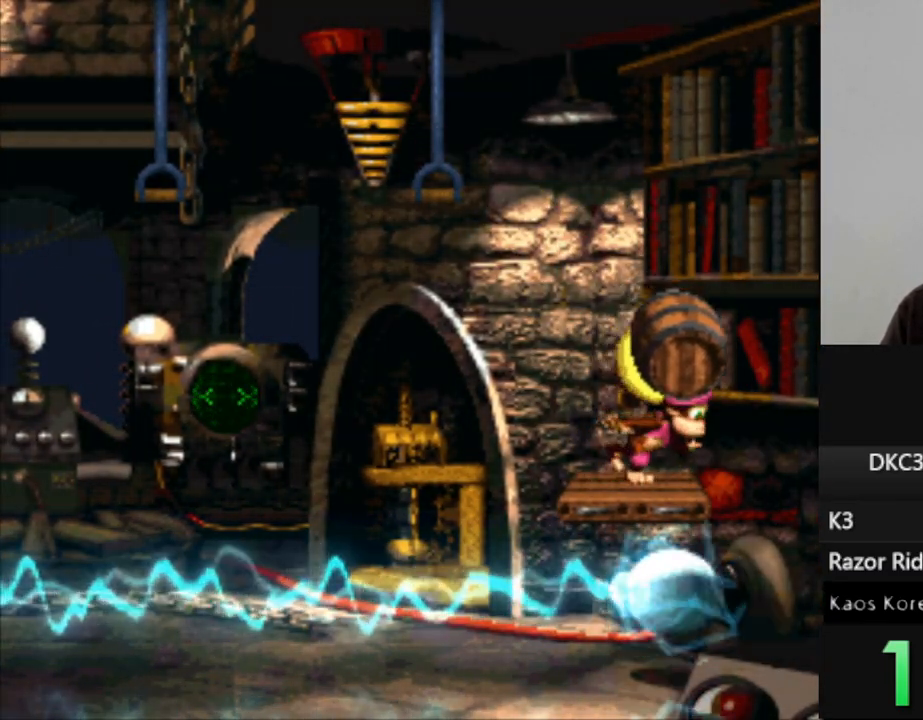
{"buttons": ["Y"], "events": [[50, "DPAD_LEFT", "down"], [100, "DPAD_LEFT", "up"]]}
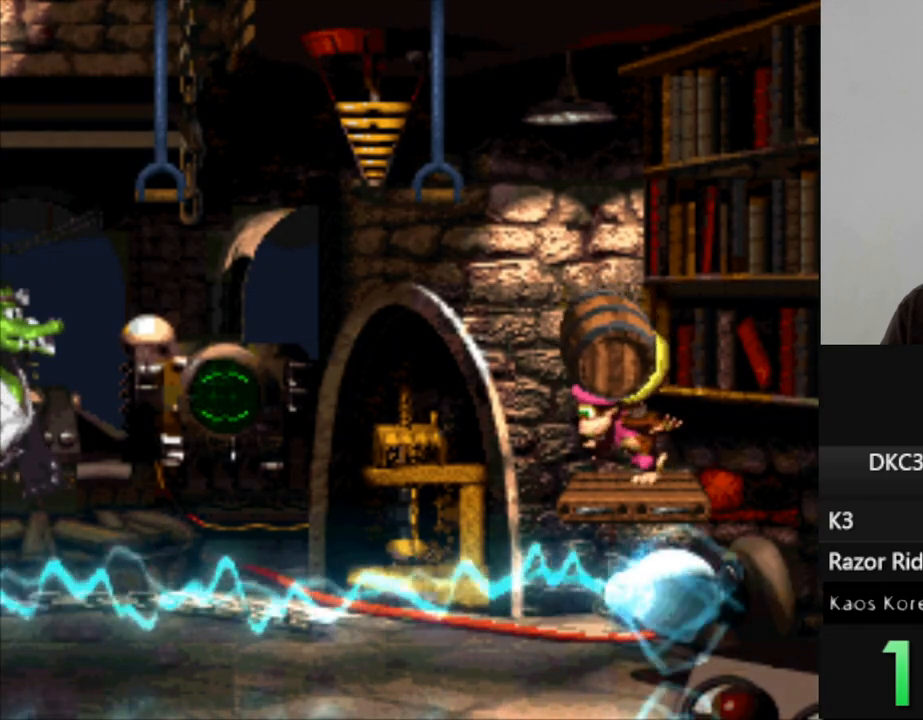
{"buttons": ["Y"], "events": []}
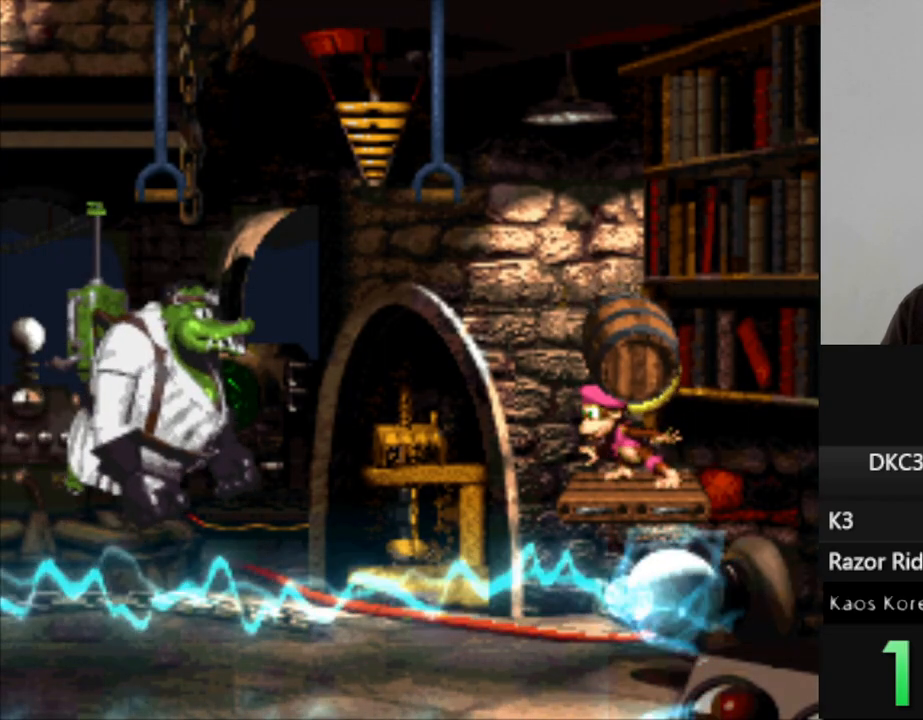
{"buttons": ["Y"], "events": []}